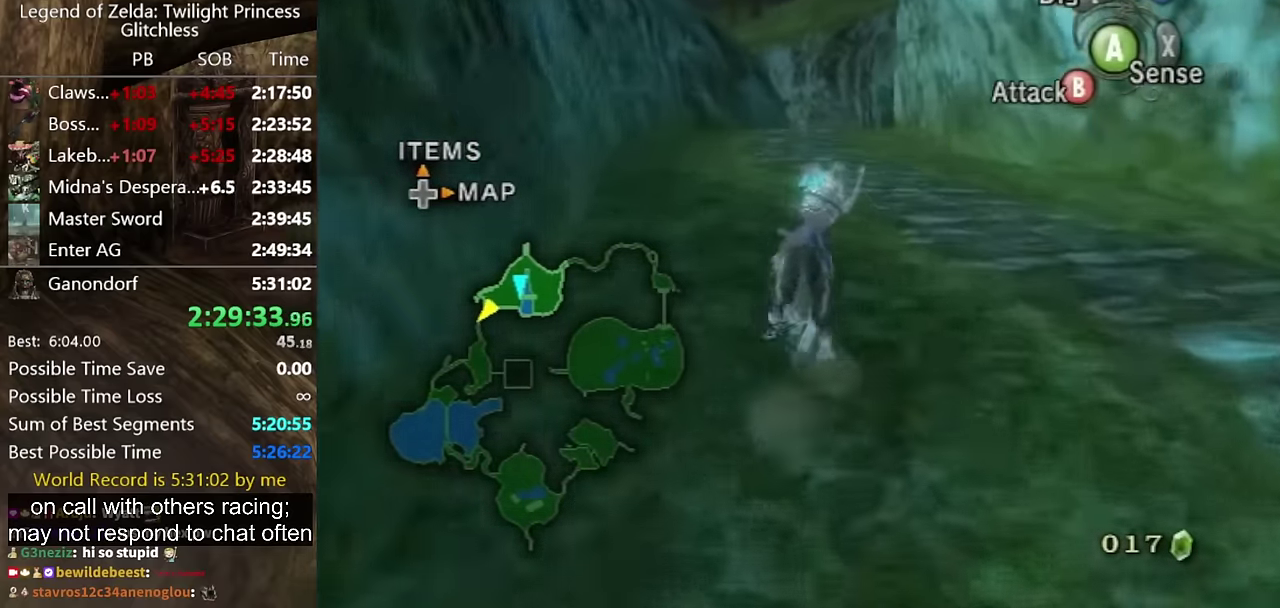
Gameplay with a controller (Nintendo layout); each line is a JSON object with the inputs held at the frame after it. "events" lists button and stick changes between this image and that frame as [ms after this image, input, new state], when the widget could be followed in between. Not read: L2 L3 R3.
{"buttons": [], "left_stick": "up", "right_stick": "center", "events": []}
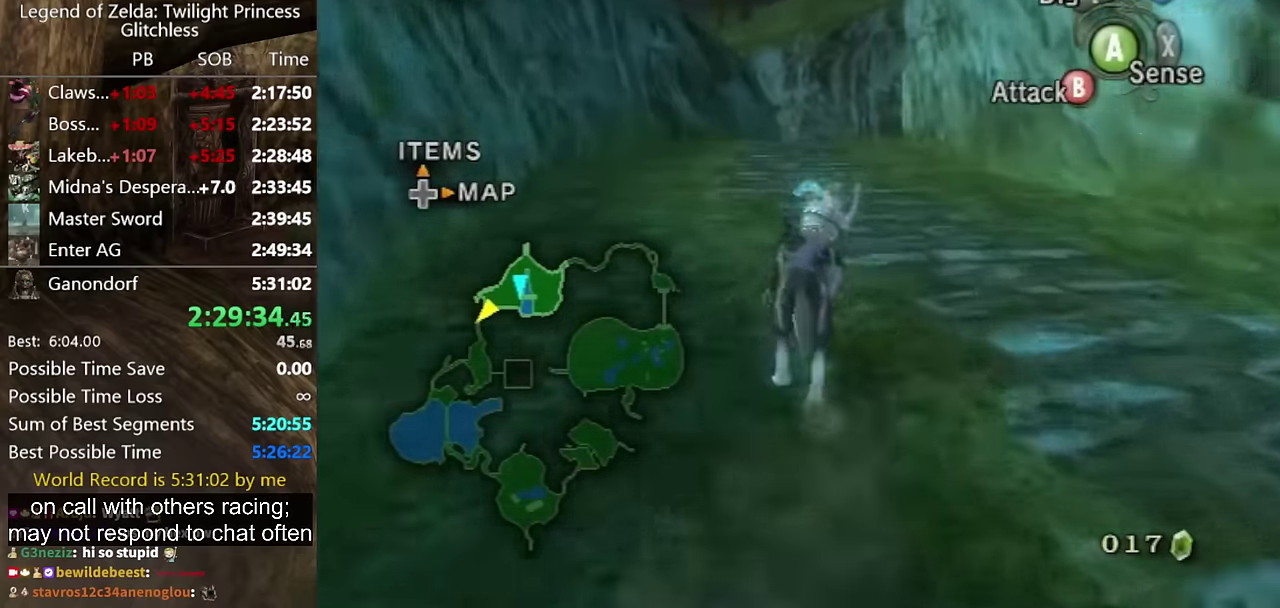
{"buttons": ["A"], "left_stick": "up", "right_stick": "center", "events": [[500, "A", "down"]]}
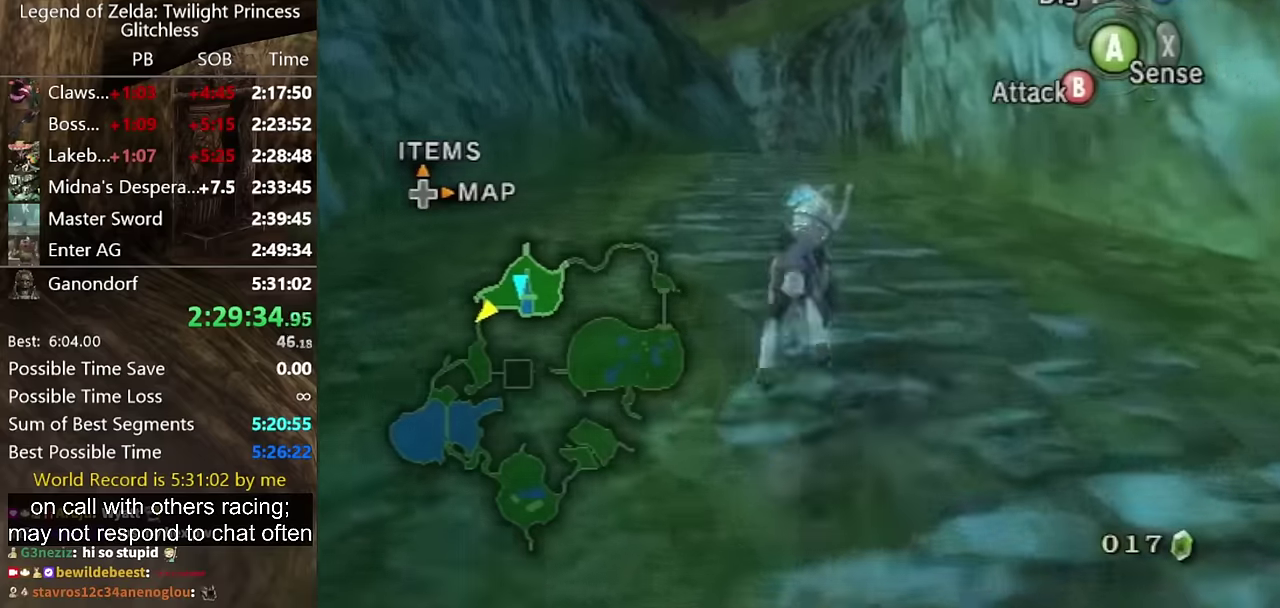
{"buttons": ["A"], "left_stick": "up", "right_stick": "center", "events": [[100, "A", "up"], [234, "A", "down"], [300, "A", "up"], [500, "A", "down"]]}
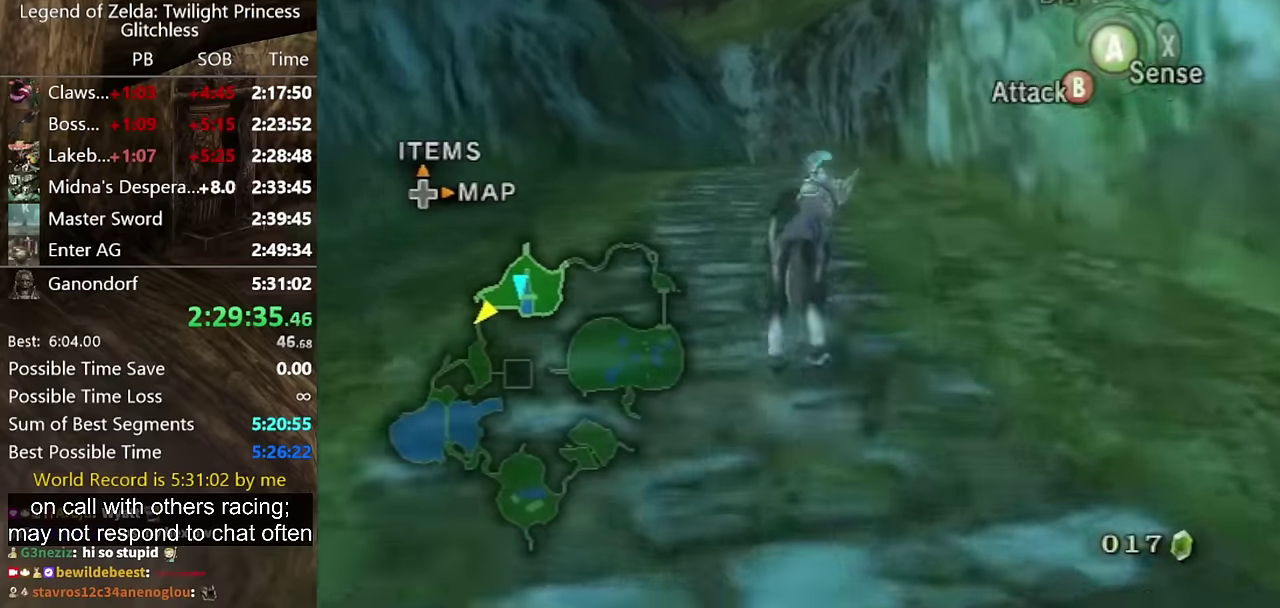
{"buttons": [], "left_stick": "up", "right_stick": "center", "events": [[100, "A", "up"]]}
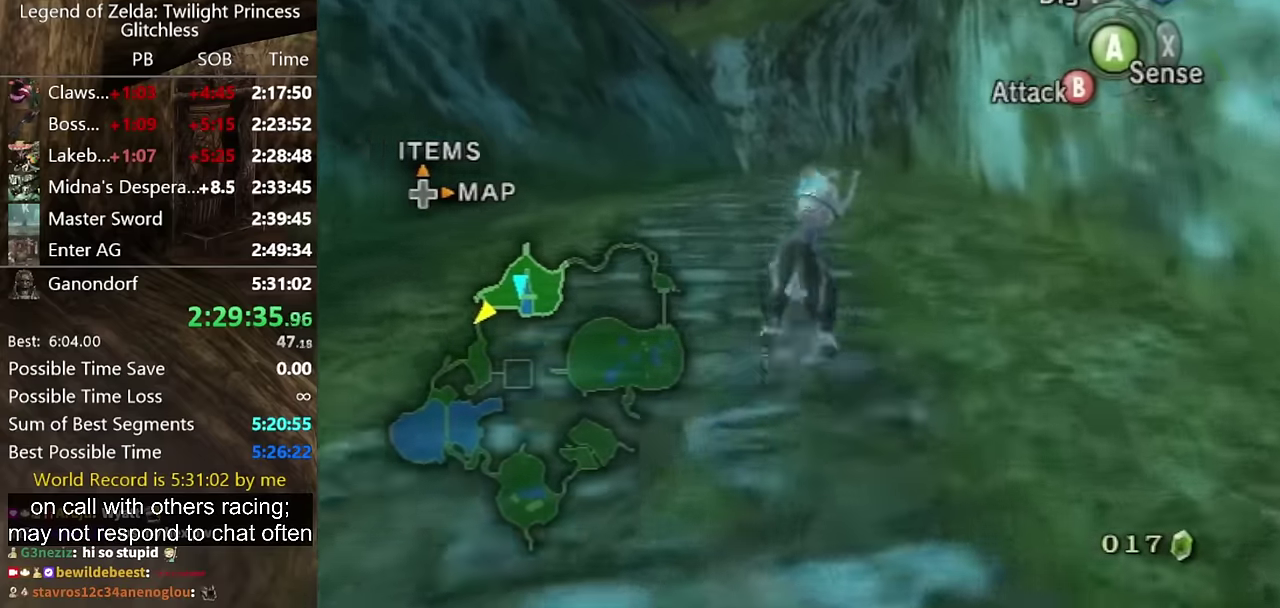
{"buttons": [], "left_stick": "up", "right_stick": "center", "events": []}
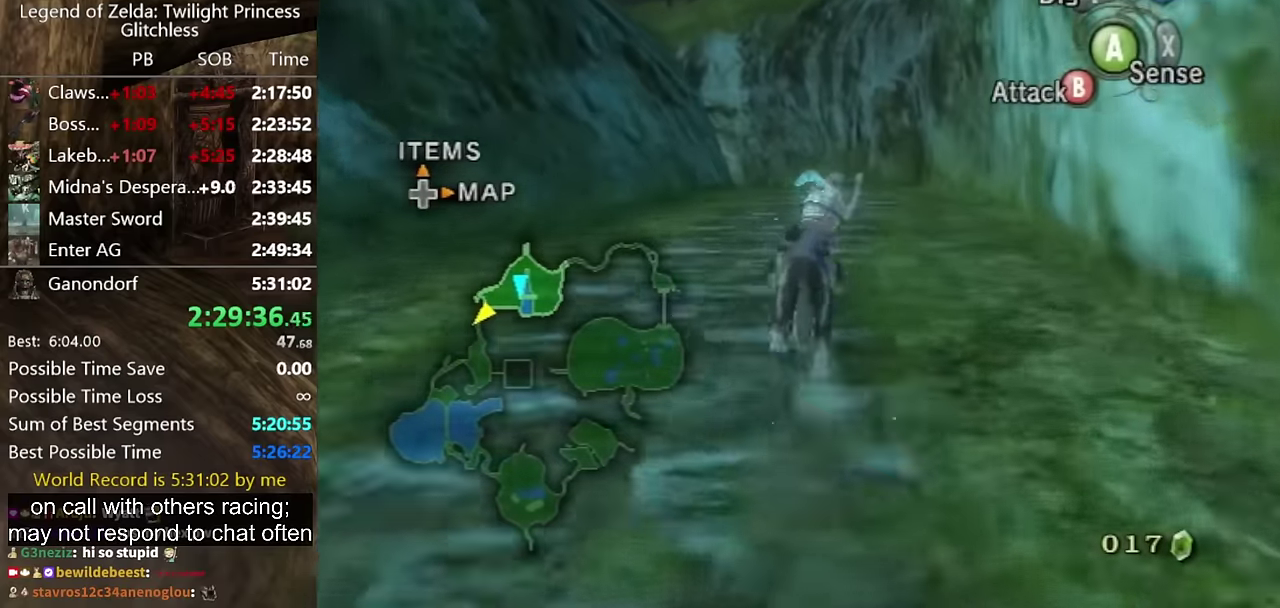
{"buttons": [], "left_stick": "up", "right_stick": "center", "events": []}
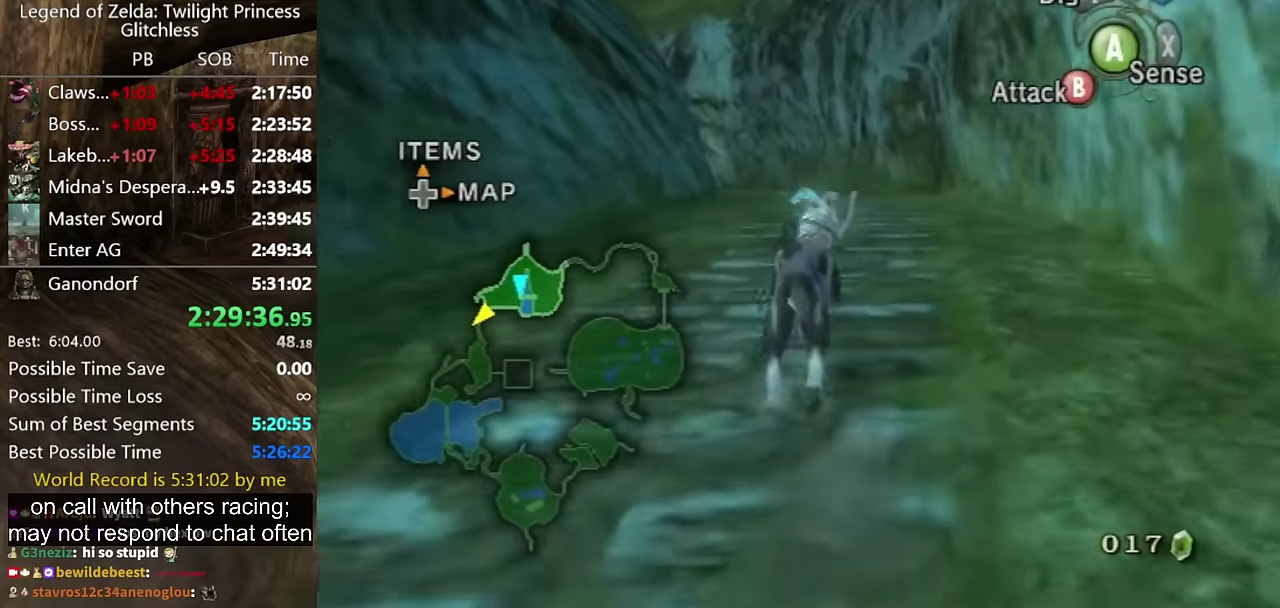
{"buttons": ["A"], "left_stick": "up", "right_stick": "center", "events": [[167, "A", "down"], [200, "A", "up"], [334, "A", "down"], [400, "A", "up"], [500, "A", "down"]]}
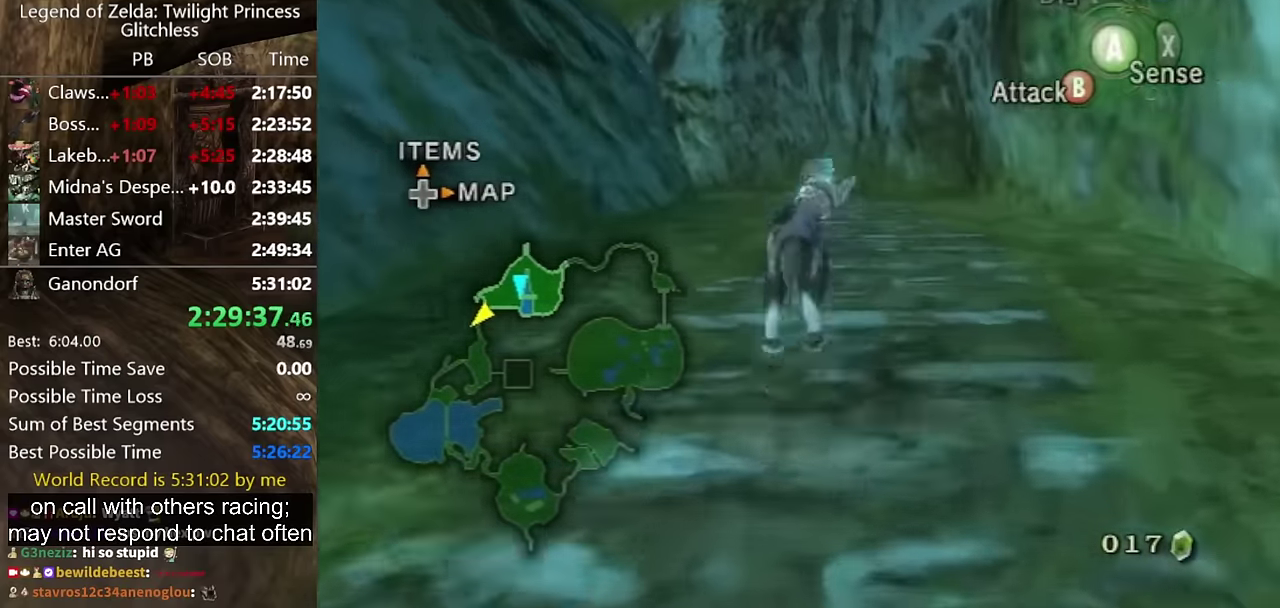
{"buttons": [], "left_stick": "up", "right_stick": "center", "events": [[34, "A", "up"]]}
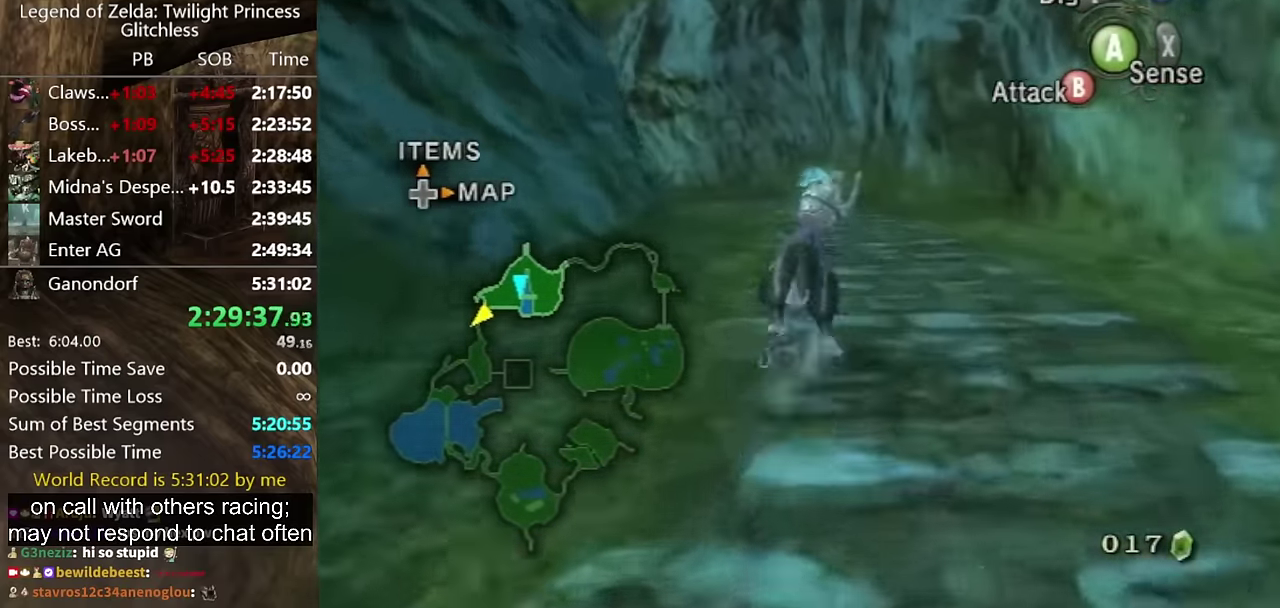
{"buttons": [], "left_stick": "up", "right_stick": "center", "events": []}
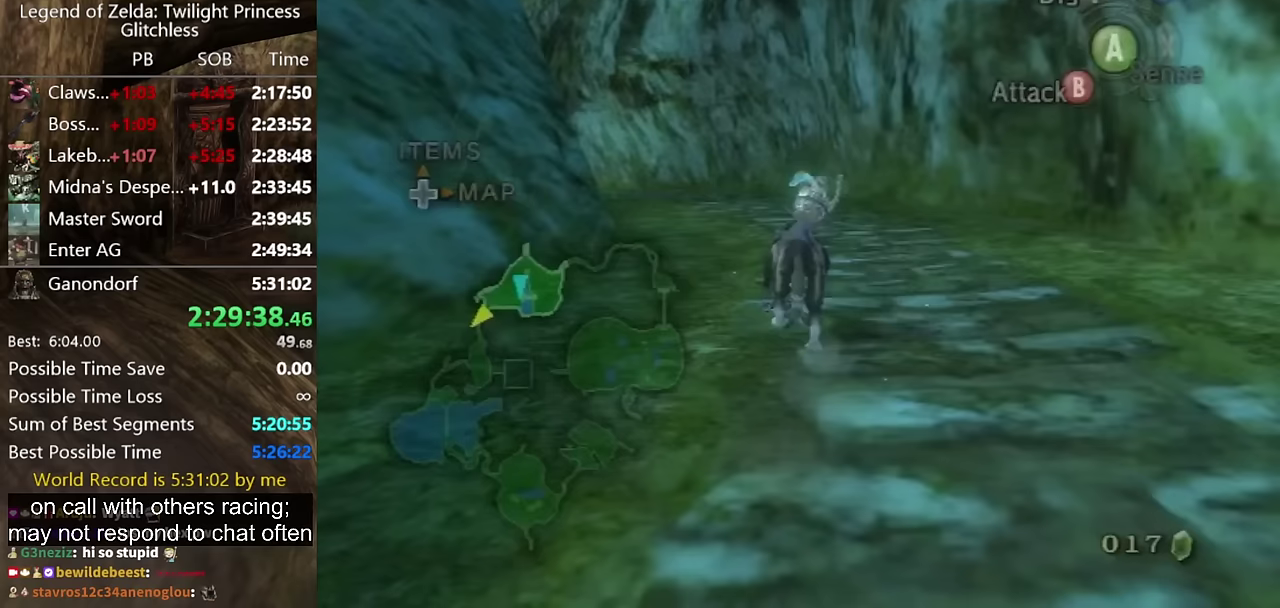
{"buttons": [], "left_stick": "up", "right_stick": "center", "events": [[133, "A", "down"], [233, "A", "up"], [333, "A", "down"], [400, "A", "up"]]}
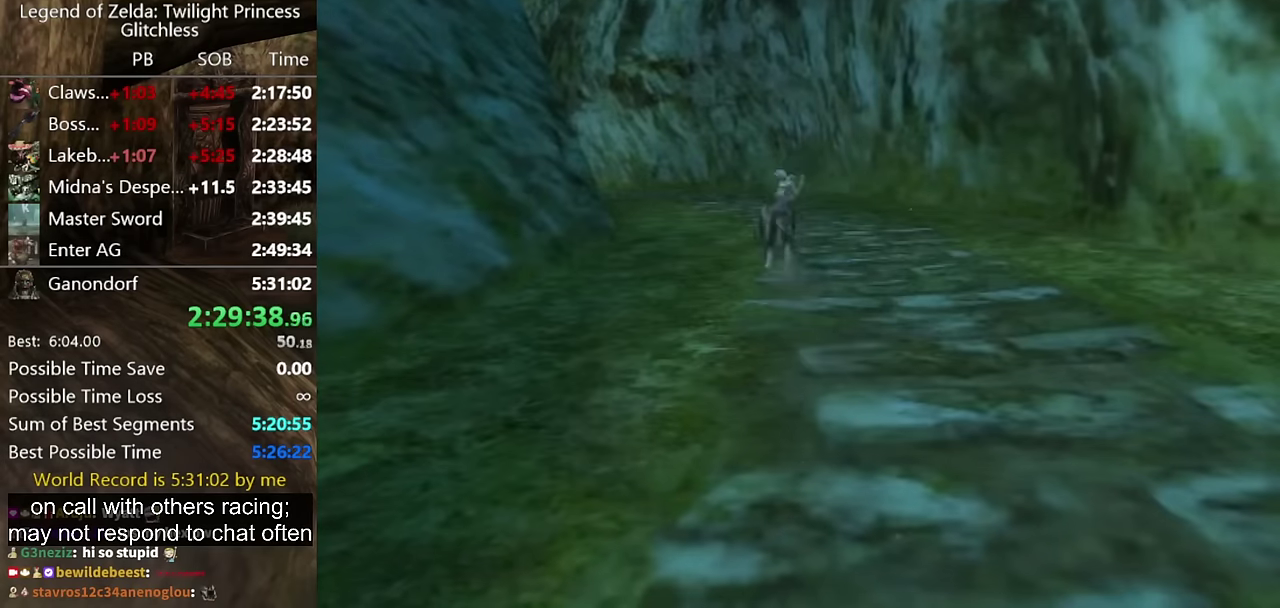
{"buttons": [], "left_stick": "center", "right_stick": "center", "events": [[33, "left_stick", "center"]]}
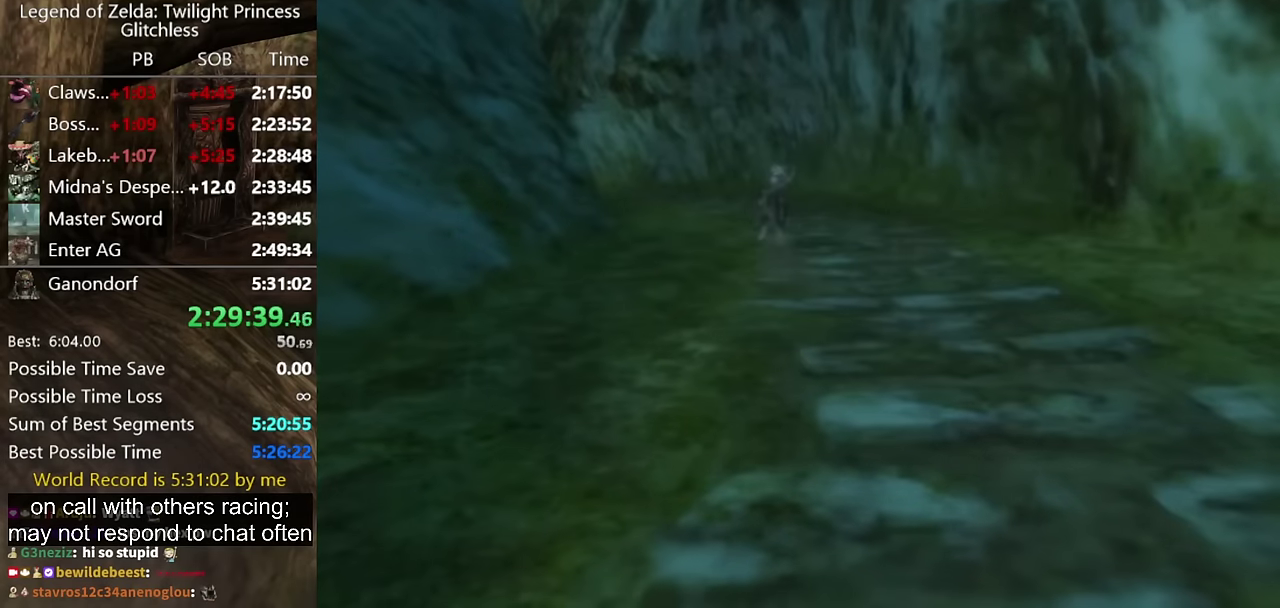
{"buttons": [], "left_stick": "center", "right_stick": "center", "events": []}
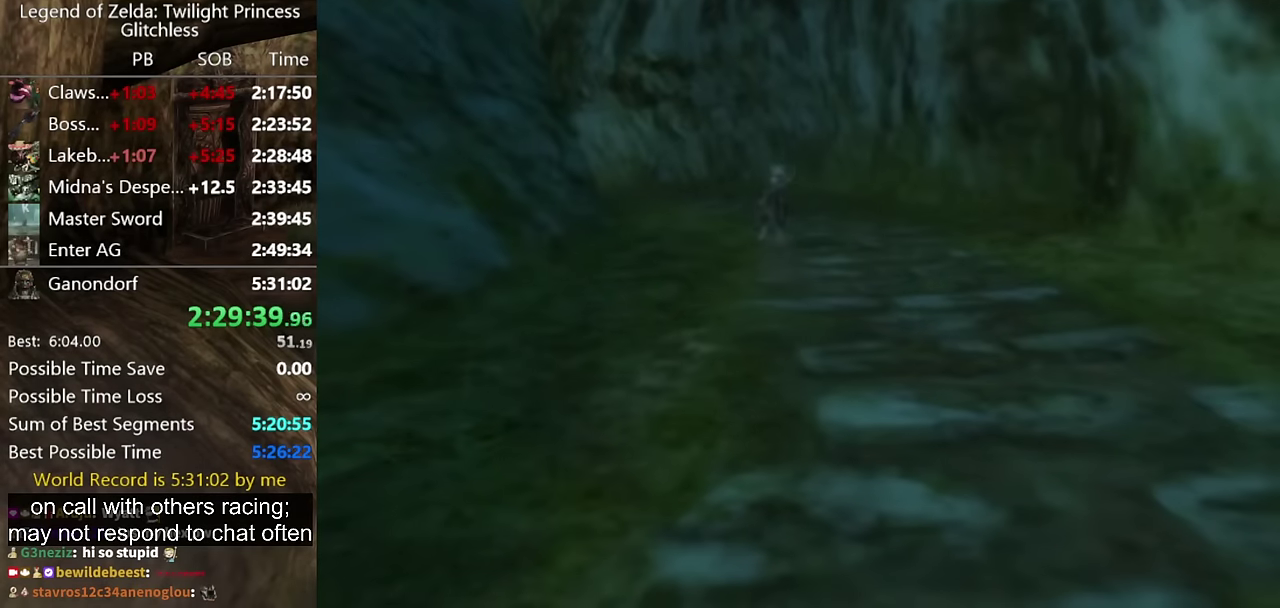
{"buttons": [], "left_stick": "center", "right_stick": "center", "events": []}
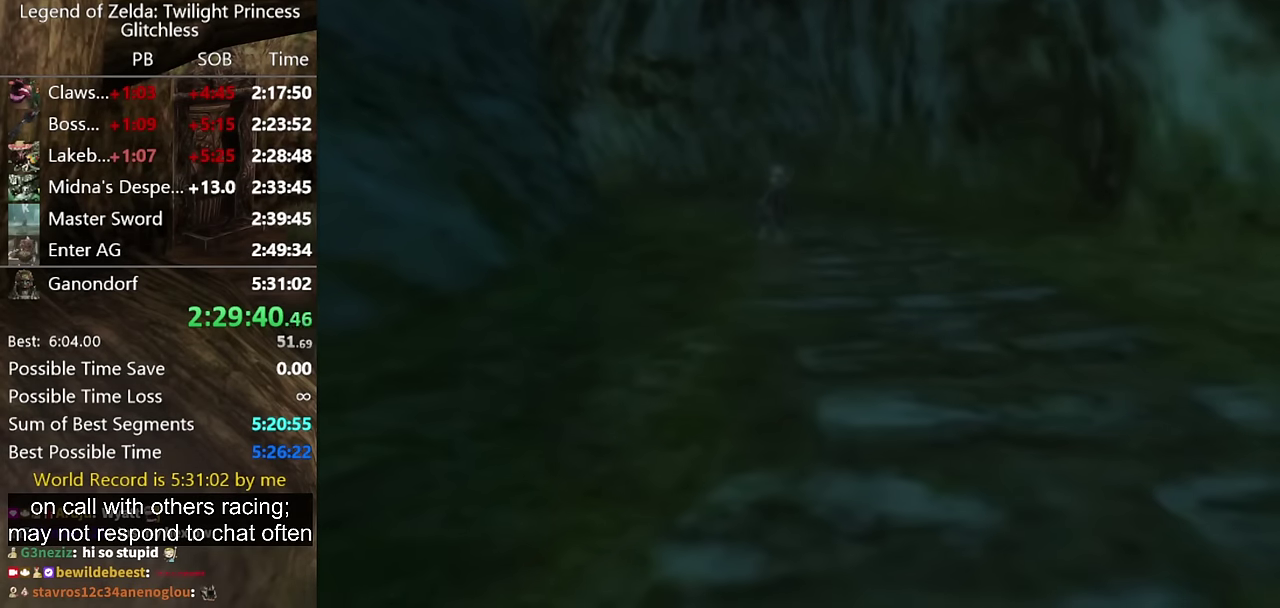
{"buttons": [], "left_stick": "center", "right_stick": "center", "events": []}
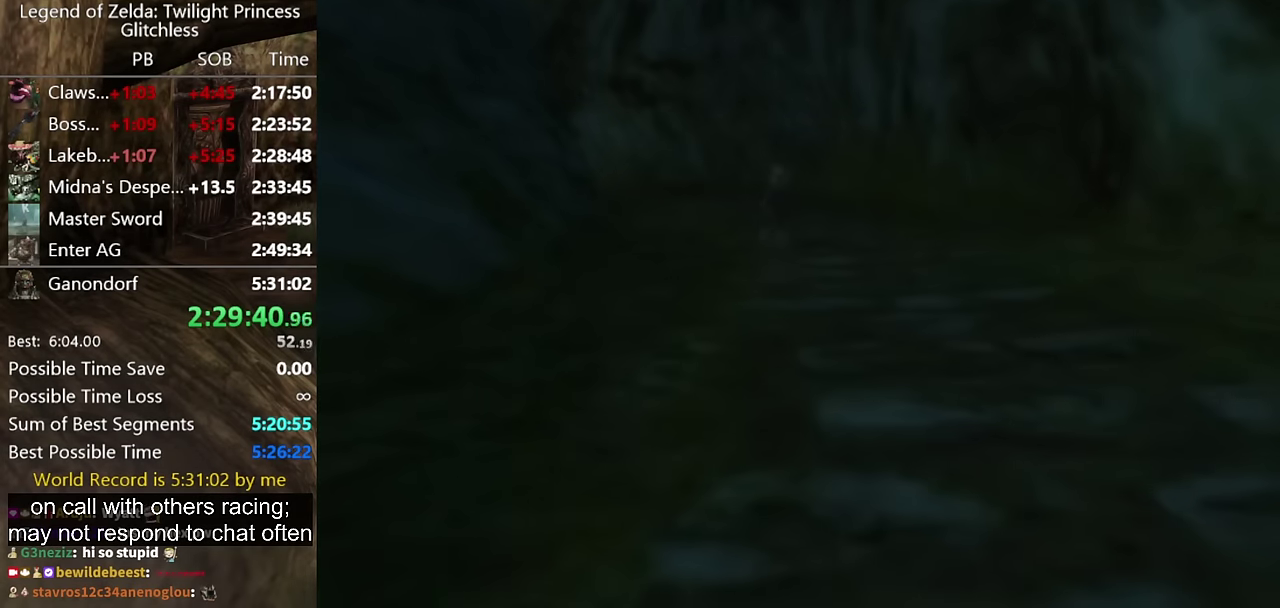
{"buttons": [], "left_stick": "center", "right_stick": "center", "events": []}
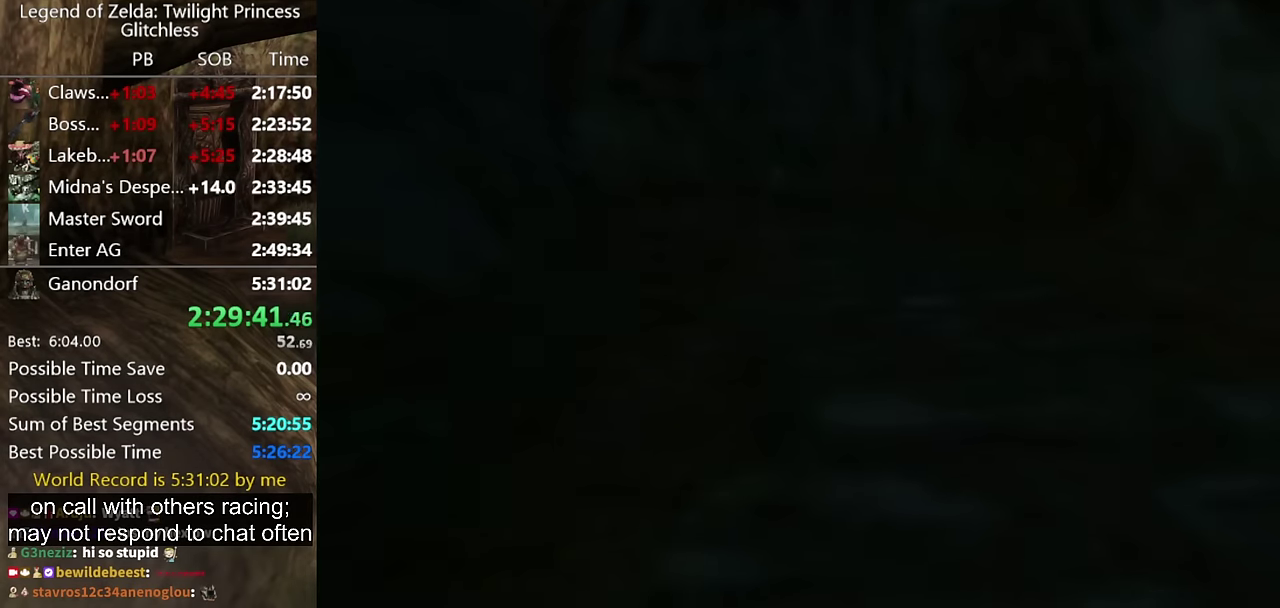
{"buttons": [], "left_stick": "center", "right_stick": "center", "events": []}
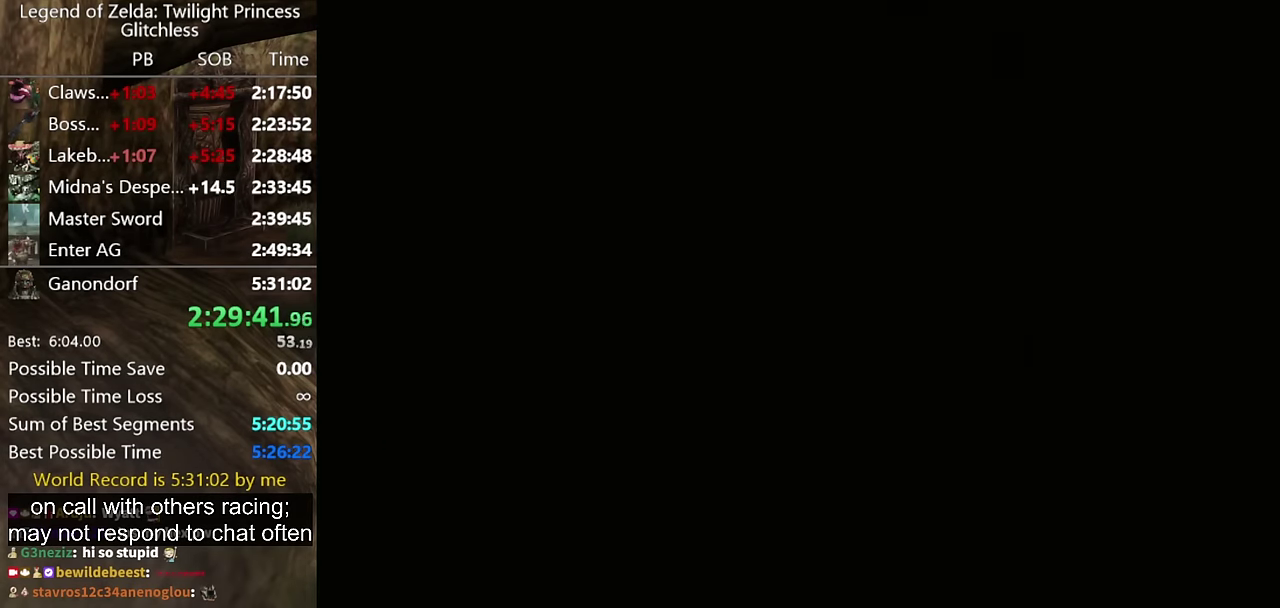
{"buttons": [], "left_stick": "center", "right_stick": "center", "events": []}
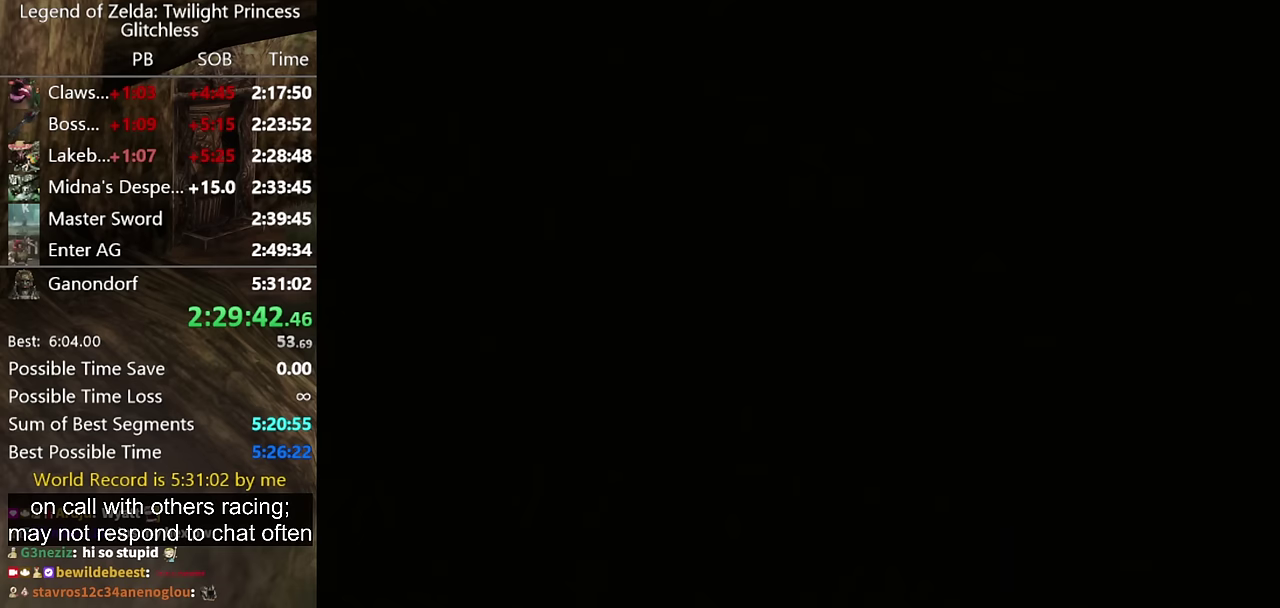
{"buttons": [], "left_stick": "center", "right_stick": "center", "events": []}
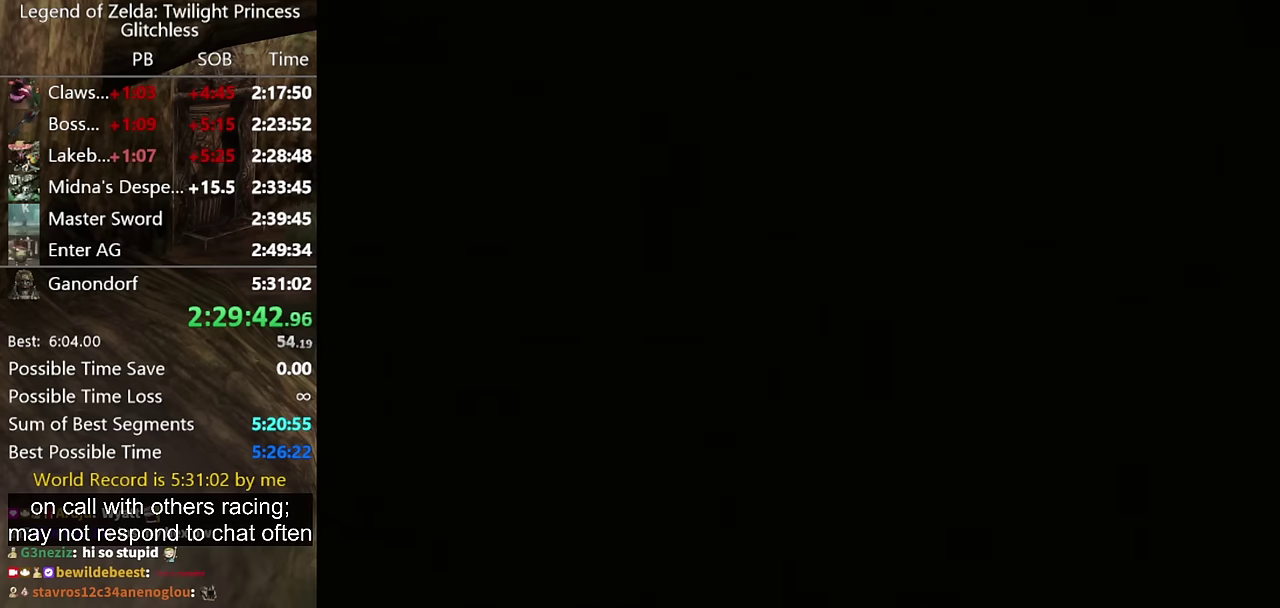
{"buttons": [], "left_stick": "up", "right_stick": "center", "events": [[167, "left_stick", "up"]]}
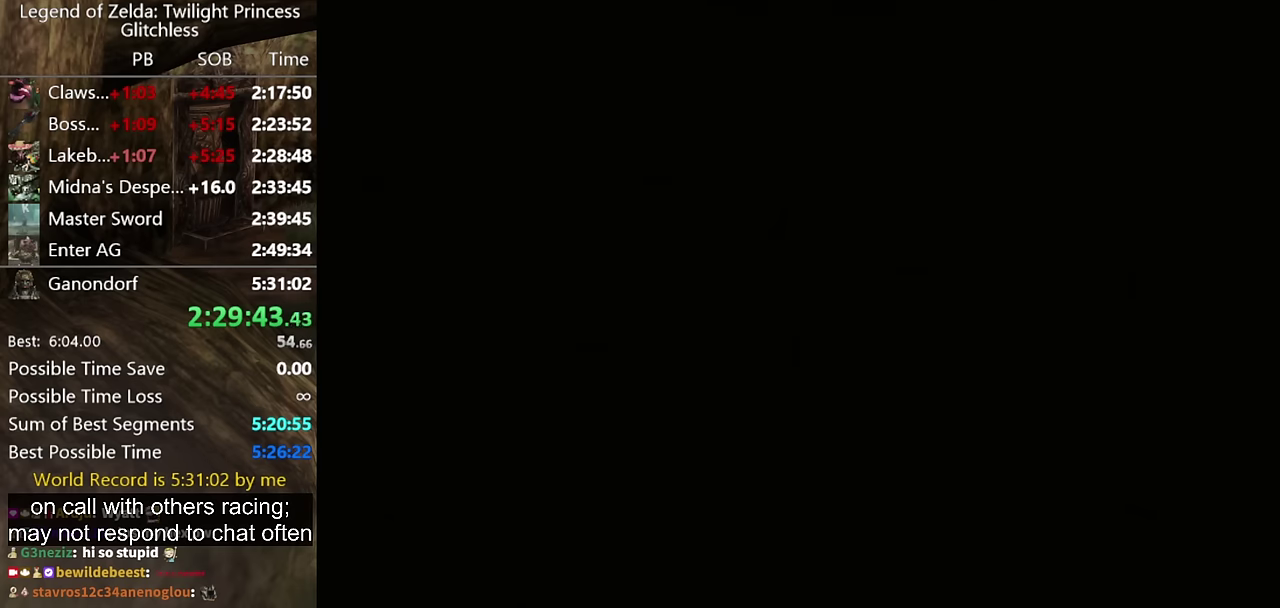
{"buttons": [], "left_stick": "up", "right_stick": "center", "events": []}
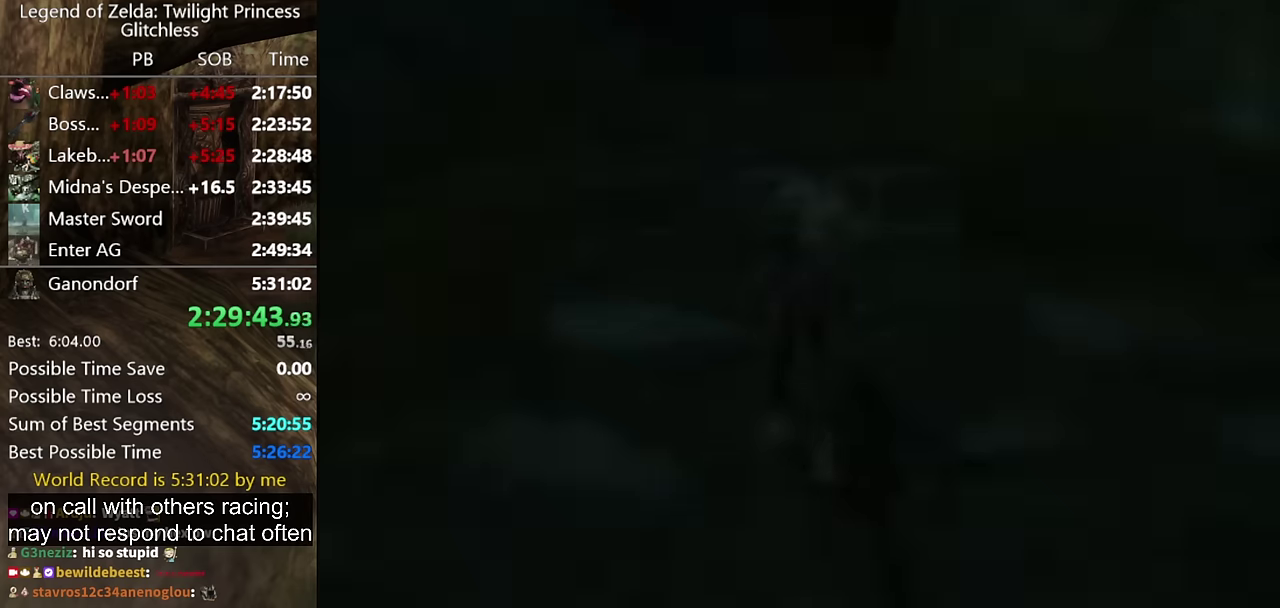
{"buttons": [], "left_stick": "up", "right_stick": "center", "events": [[400, "A", "down"], [500, "A", "up"]]}
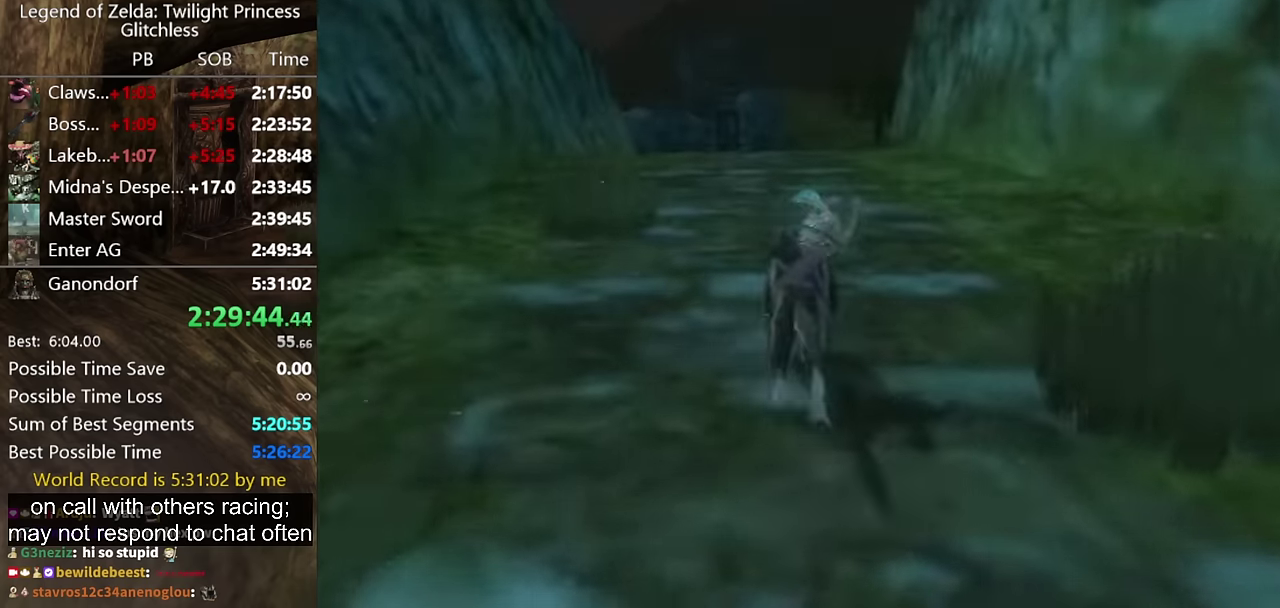
{"buttons": [], "left_stick": "up", "right_stick": "center", "events": [[100, "A", "down"], [167, "A", "up"], [233, "A", "down"], [300, "A", "up"], [367, "A", "down"], [467, "A", "up"]]}
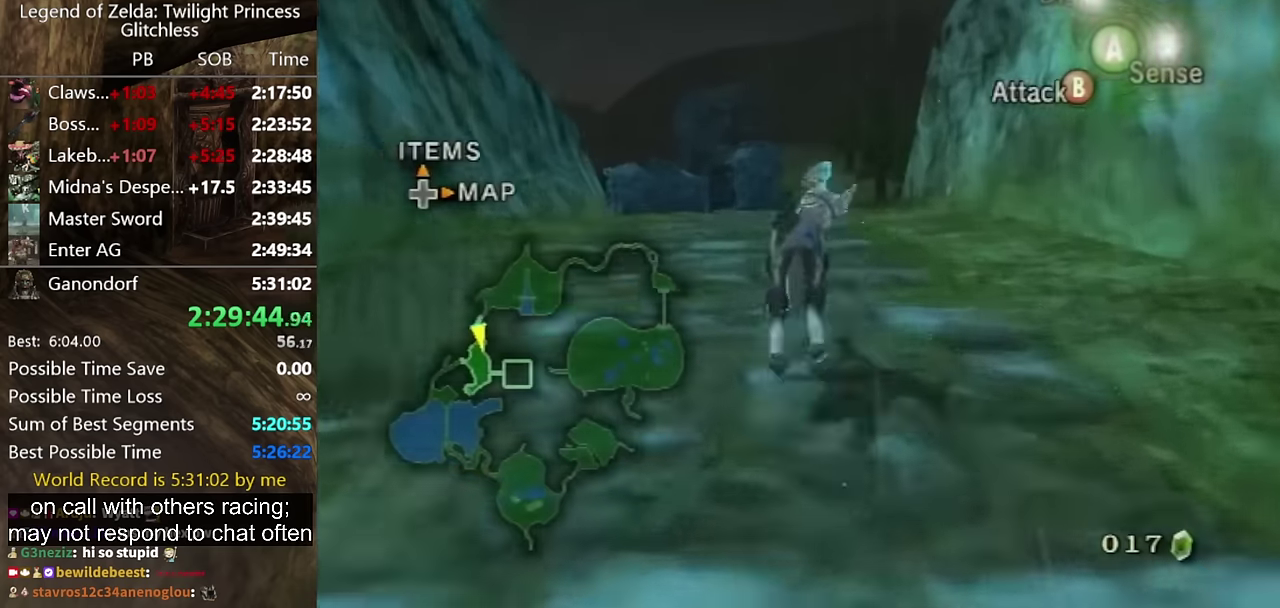
{"buttons": [], "left_stick": "up", "right_stick": "down", "events": [[100, "A", "down"], [200, "A", "up"], [500, "right_stick", "down"]]}
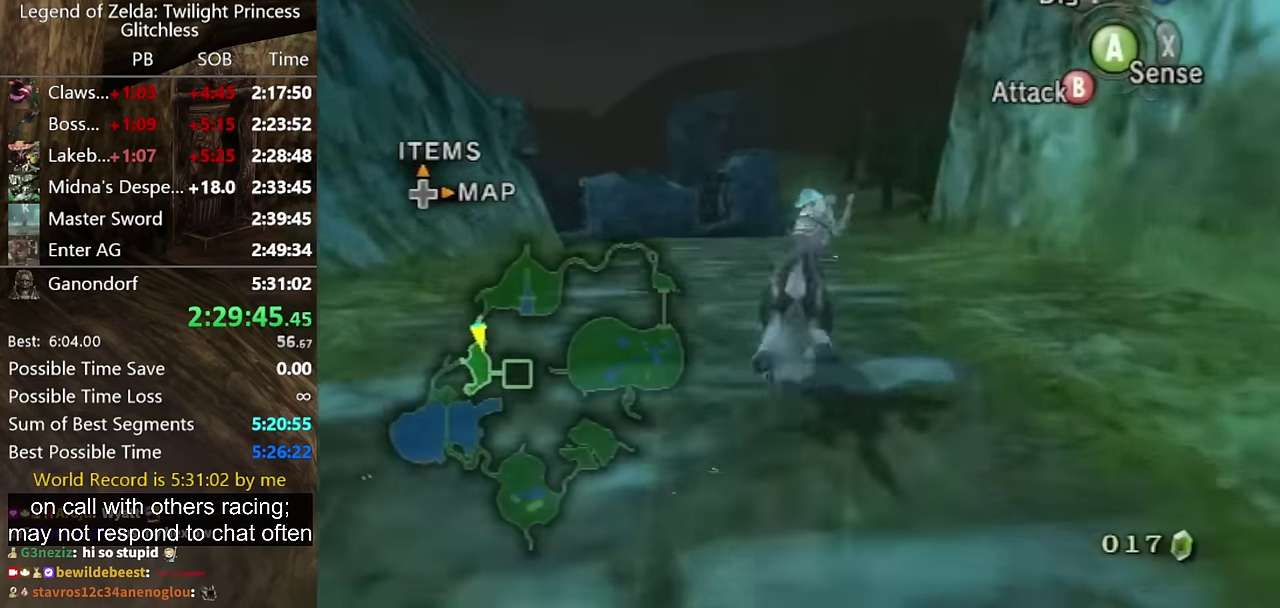
{"buttons": [], "left_stick": "up", "right_stick": "center", "events": [[67, "right_stick", "center"]]}
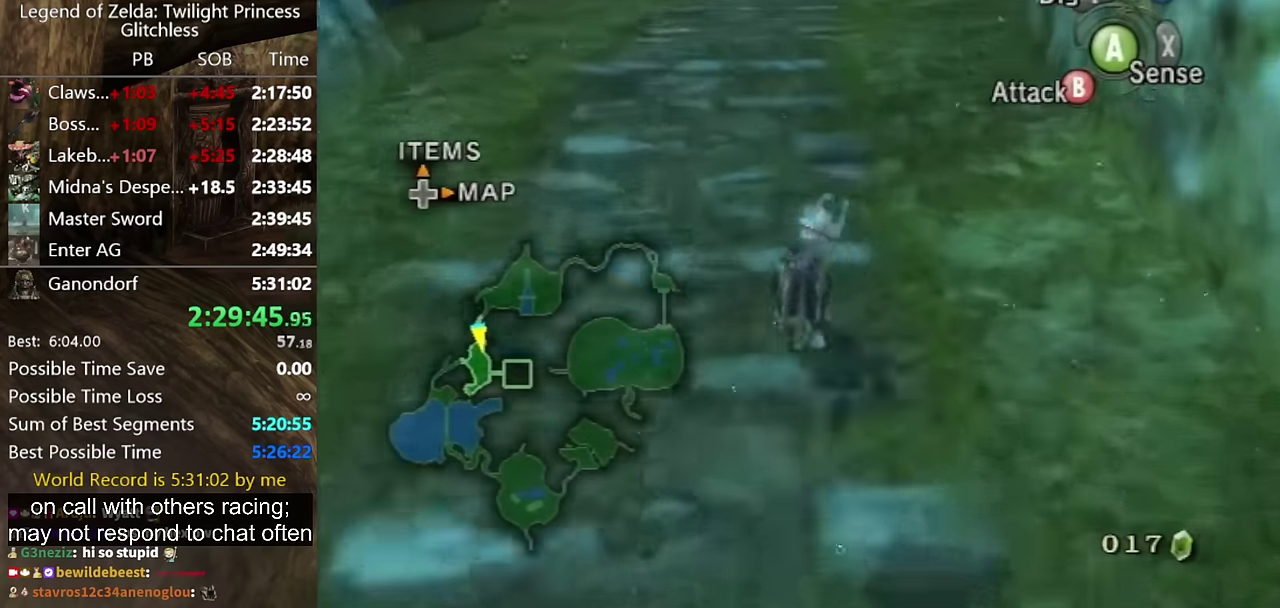
{"buttons": [], "left_stick": "up", "right_stick": "center", "events": []}
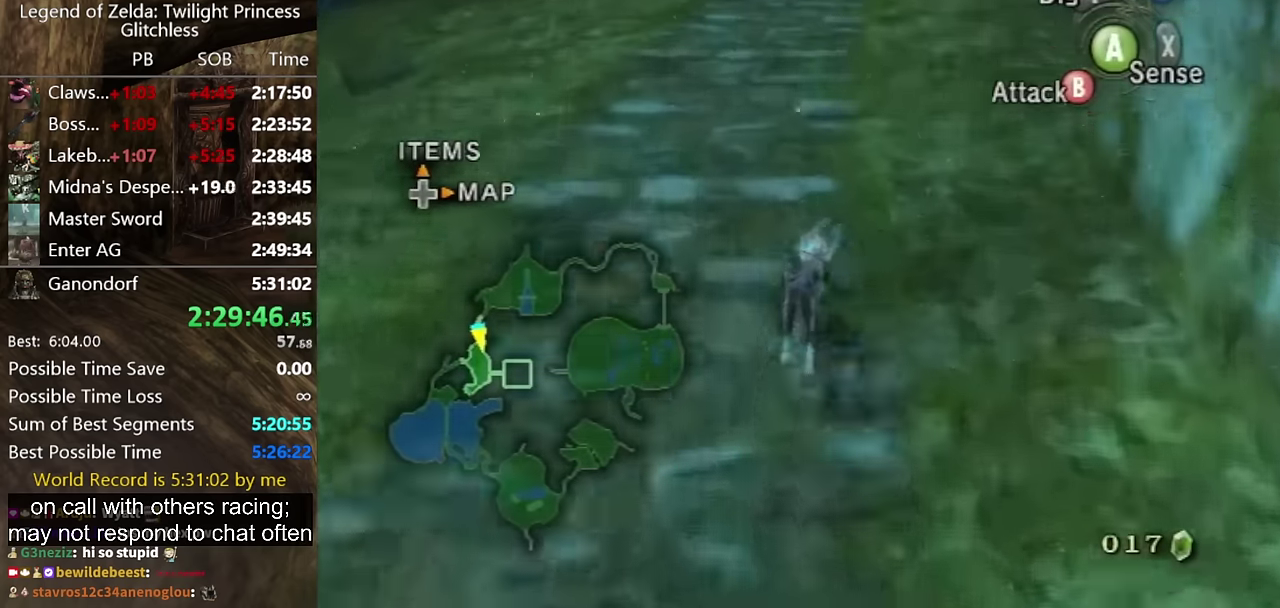
{"buttons": [], "left_stick": "up", "right_stick": "center", "events": [[67, "A", "down"], [133, "A", "up"], [233, "A", "down"], [300, "A", "up"], [400, "A", "down"], [500, "A", "up"]]}
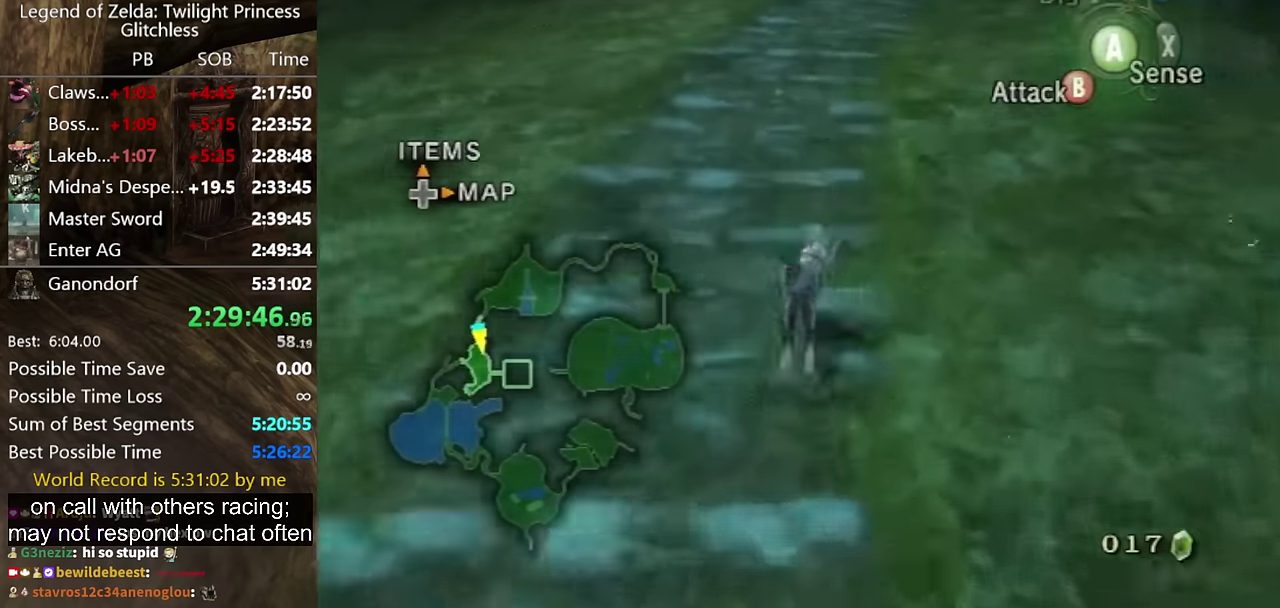
{"buttons": [], "left_stick": "up", "right_stick": "center", "events": [[33, "A", "down"], [133, "A", "up"], [200, "A", "down"], [267, "A", "up"], [333, "A", "down"], [400, "A", "up"]]}
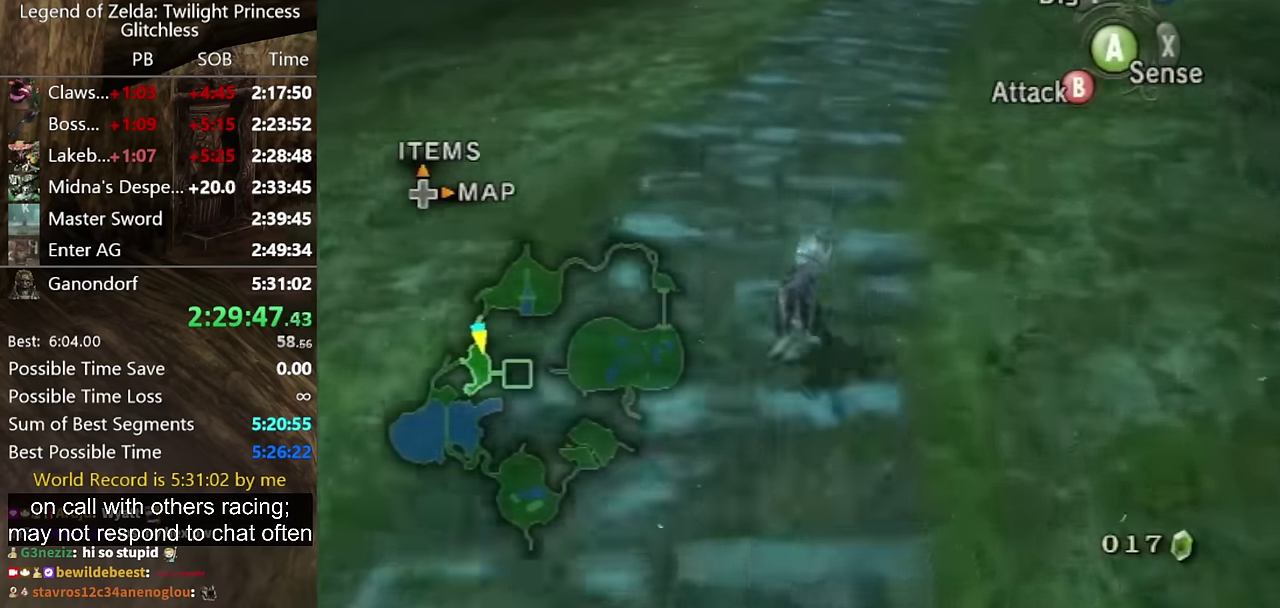
{"buttons": [], "left_stick": "up", "right_stick": "center", "events": []}